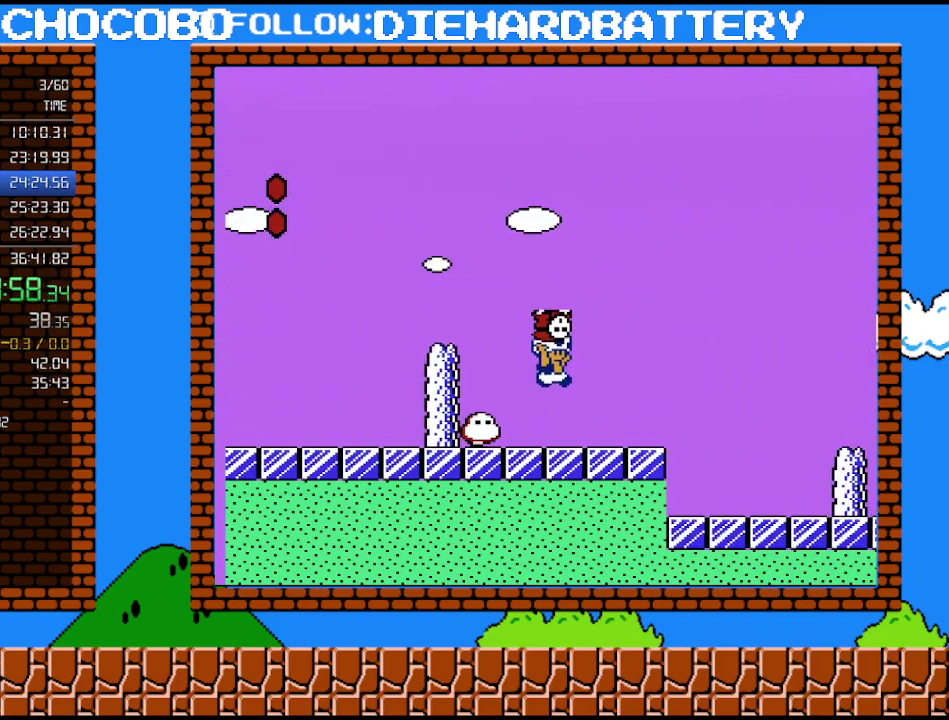
Gameplay with a controller (Nintendo layout); each line is a JSON object with the inputs held at the frame after it. "events" lists button and stick changes between this image and that frame as [ms after this image, input, new state], when the widget could be followed in between. Not read: L3 R3.
{"buttons": ["B", "DPAD_RIGHT"], "events": [[17, "A", "up"], [267, "A", "down"], [417, "A", "up"]]}
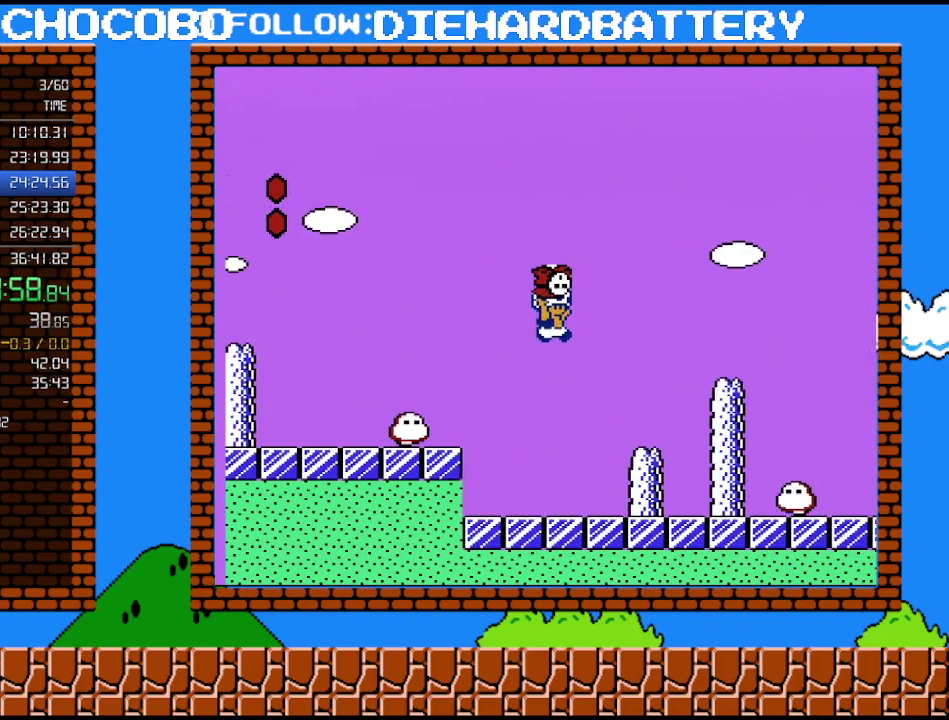
{"buttons": ["A", "B", "DPAD_RIGHT"], "events": [[100, "DPAD_UP", "down"], [150, "DPAD_RIGHT", "up"], [150, "DPAD_UP", "up"], [167, "DPAD_LEFT", "down"], [300, "DPAD_LEFT", "up"], [367, "A", "down"], [367, "DPAD_RIGHT", "down"]]}
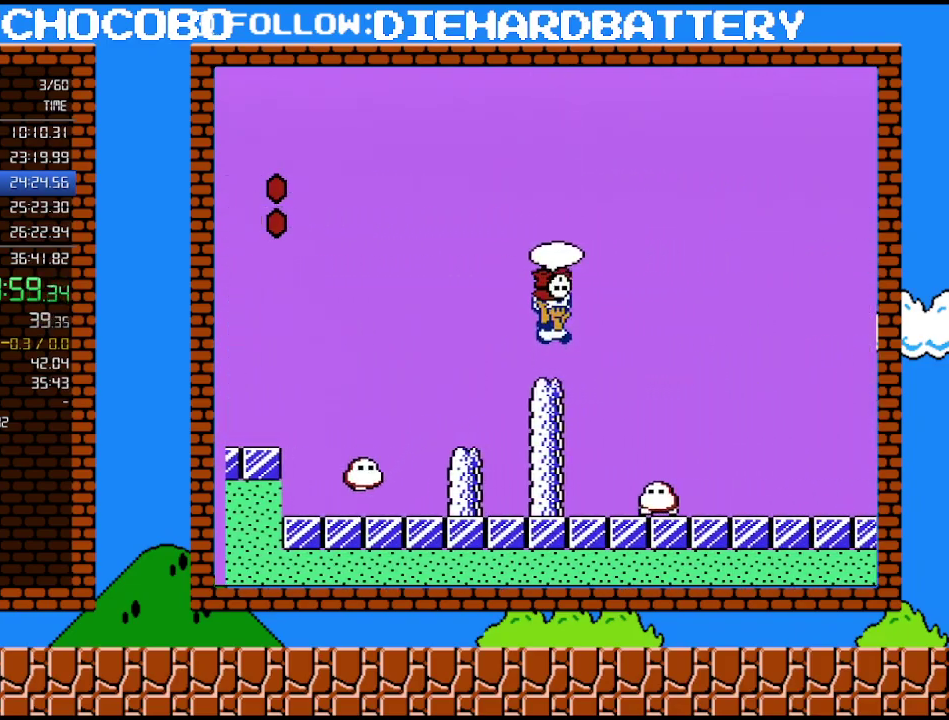
{"buttons": ["B", "DPAD_RIGHT"], "events": [[417, "A", "up"]]}
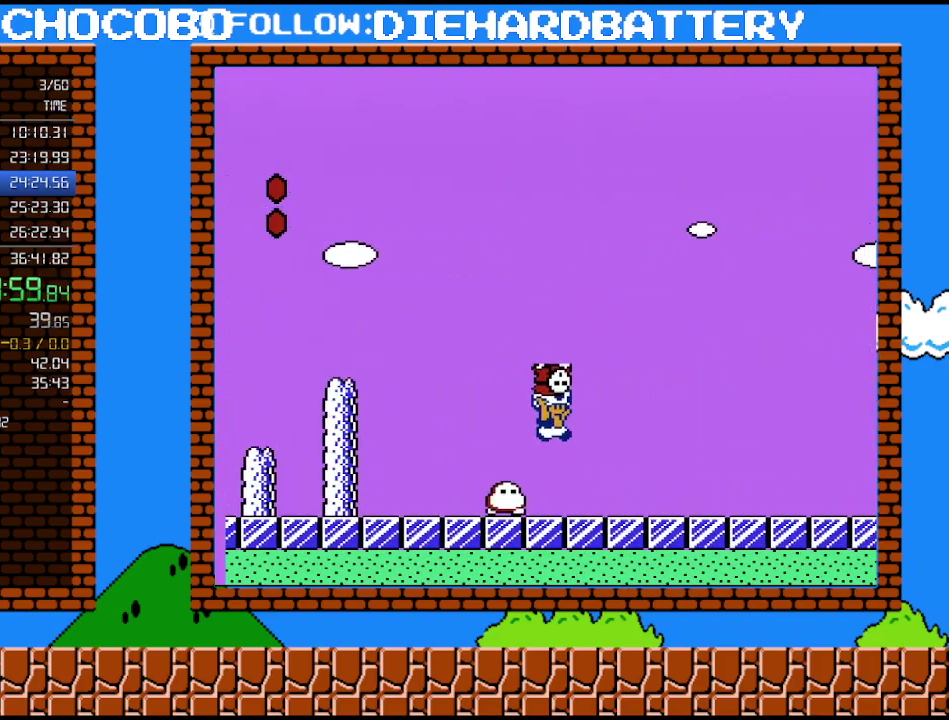
{"buttons": ["B", "DPAD_RIGHT"], "events": []}
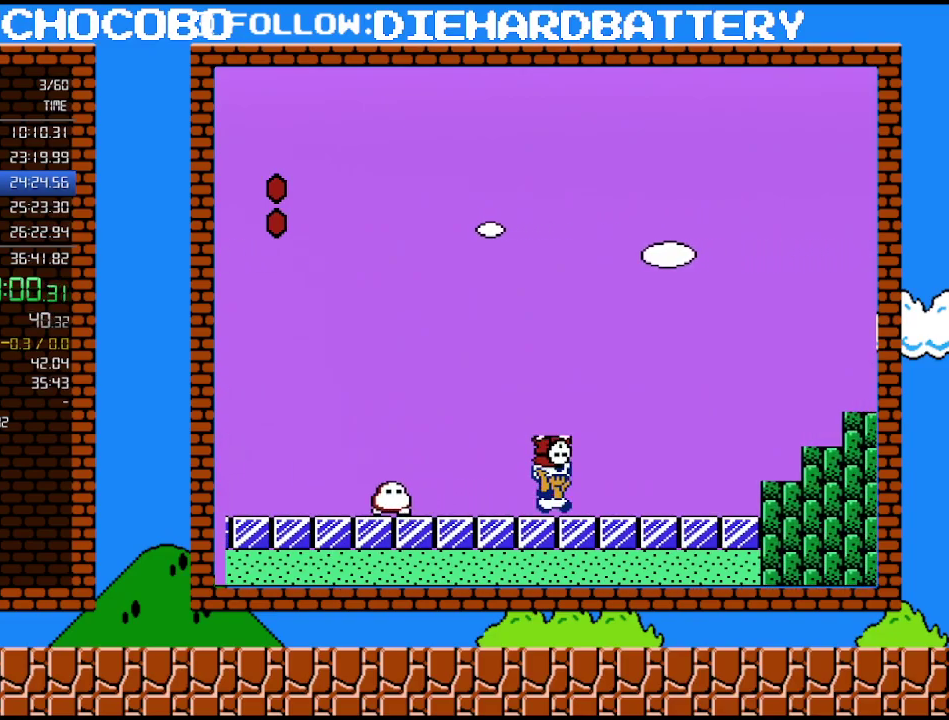
{"buttons": ["A", "B", "DPAD_RIGHT"], "events": [[300, "A", "down"]]}
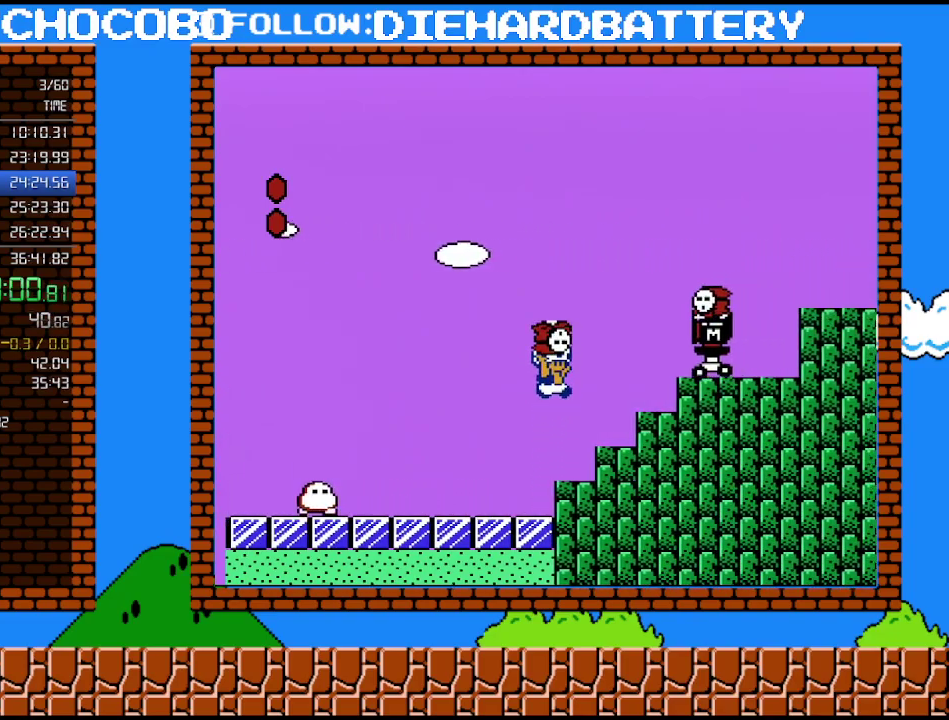
{"buttons": ["A", "B", "DPAD_RIGHT"], "events": [[50, "A", "up"], [200, "DPAD_RIGHT", "up"], [233, "DPAD_LEFT", "down"], [333, "A", "down"], [433, "DPAD_LEFT", "up"], [483, "DPAD_RIGHT", "down"]]}
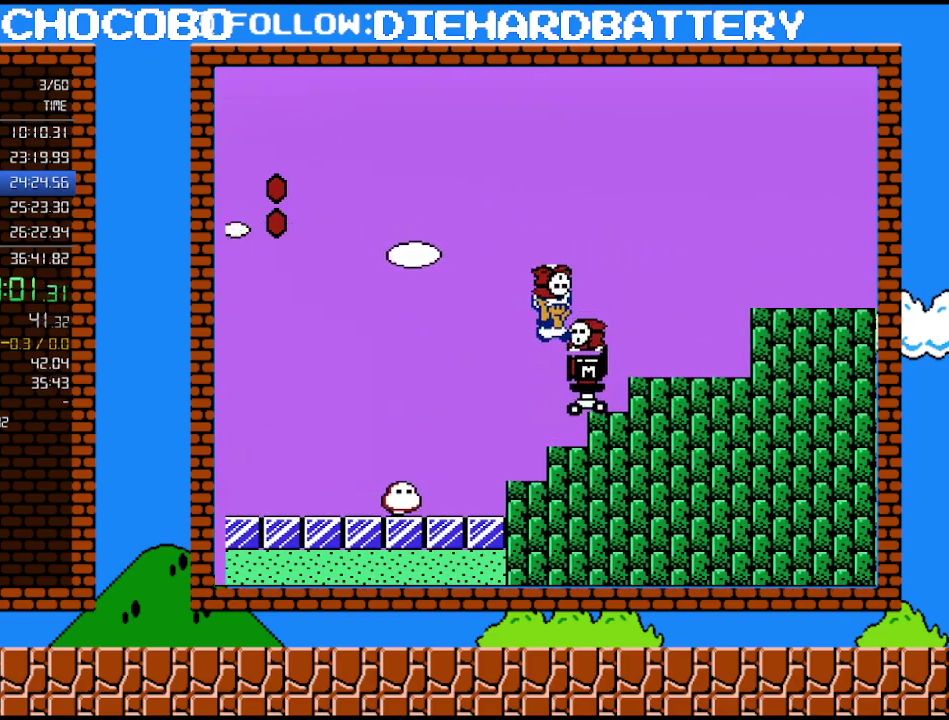
{"buttons": ["A", "B", "DPAD_RIGHT"], "events": [[83, "A", "up"], [267, "A", "down"]]}
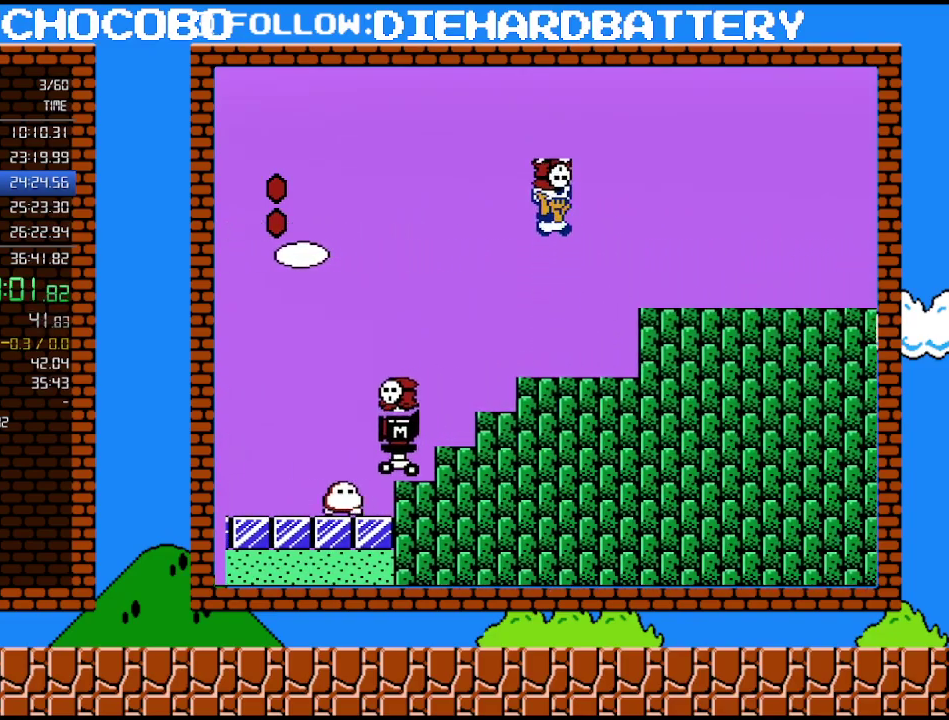
{"buttons": ["B", "DPAD_RIGHT"], "events": [[367, "A", "up"]]}
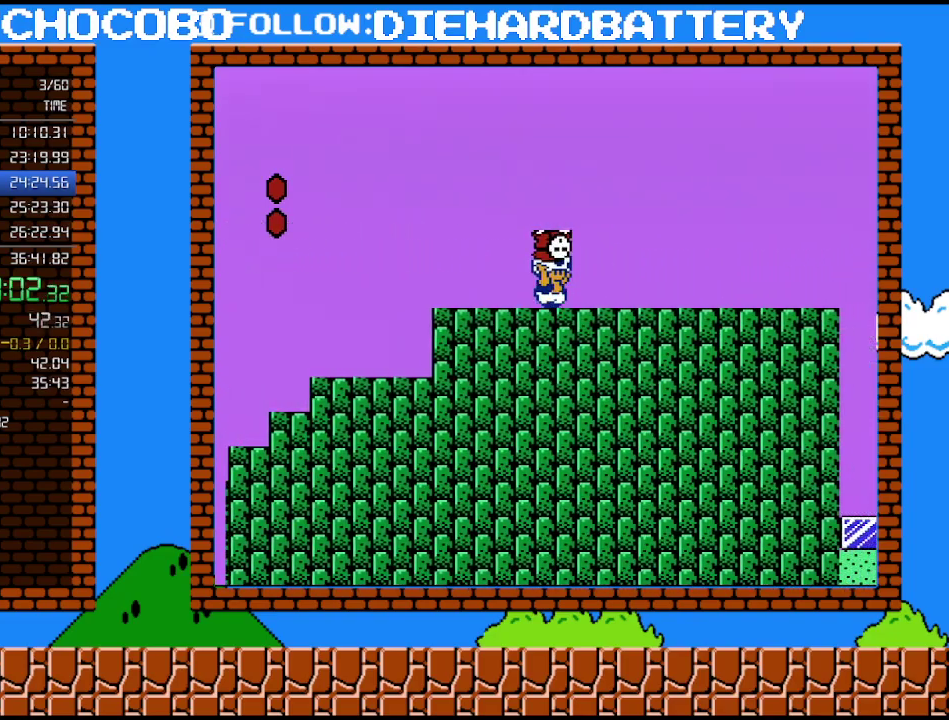
{"buttons": ["A", "B", "DPAD_RIGHT"], "events": [[483, "A", "down"]]}
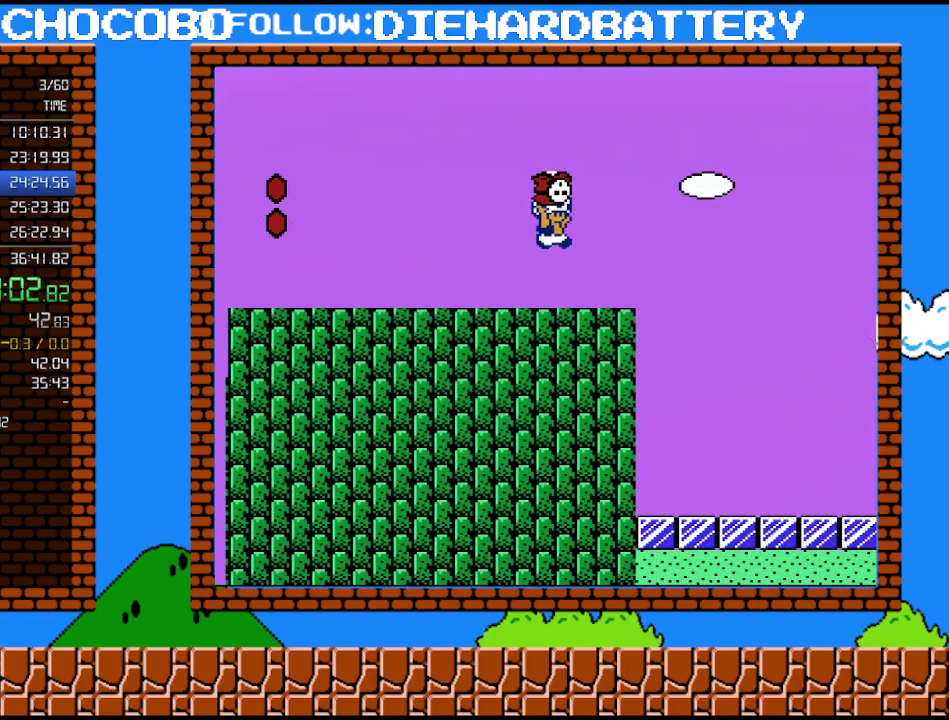
{"buttons": ["A", "B", "DPAD_RIGHT"], "events": []}
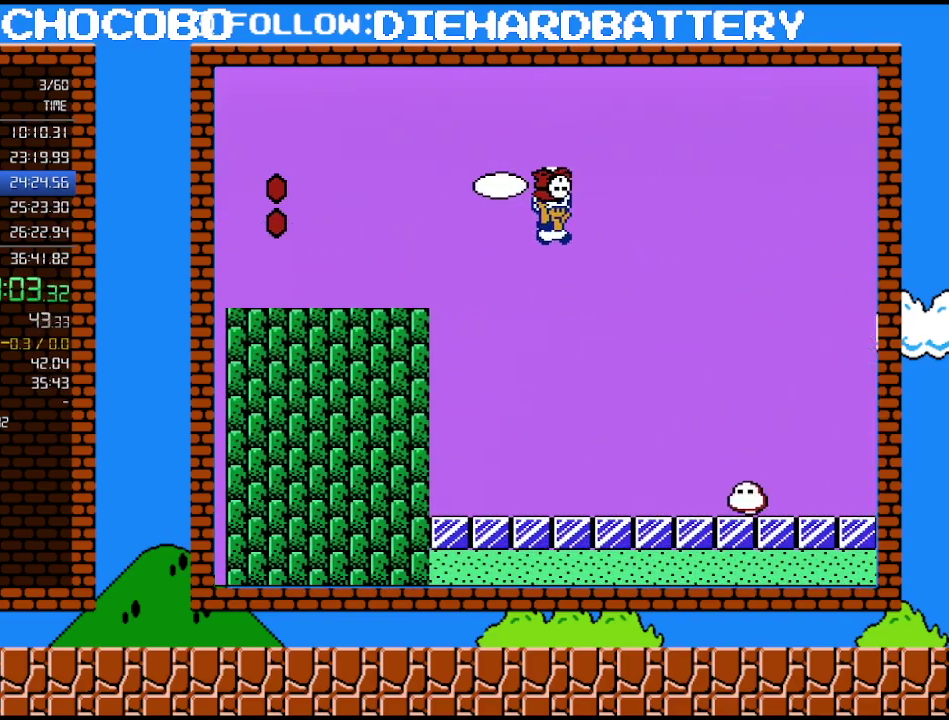
{"buttons": ["B", "DPAD_RIGHT"], "events": [[167, "A", "up"]]}
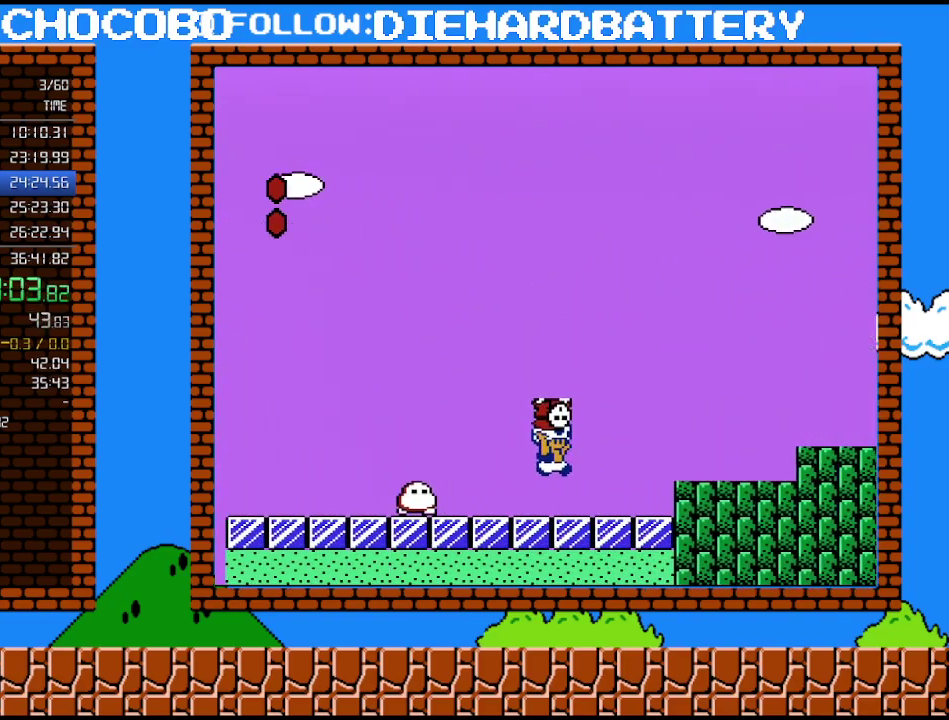
{"buttons": ["A", "B", "DPAD_RIGHT"], "events": [[267, "A", "down"]]}
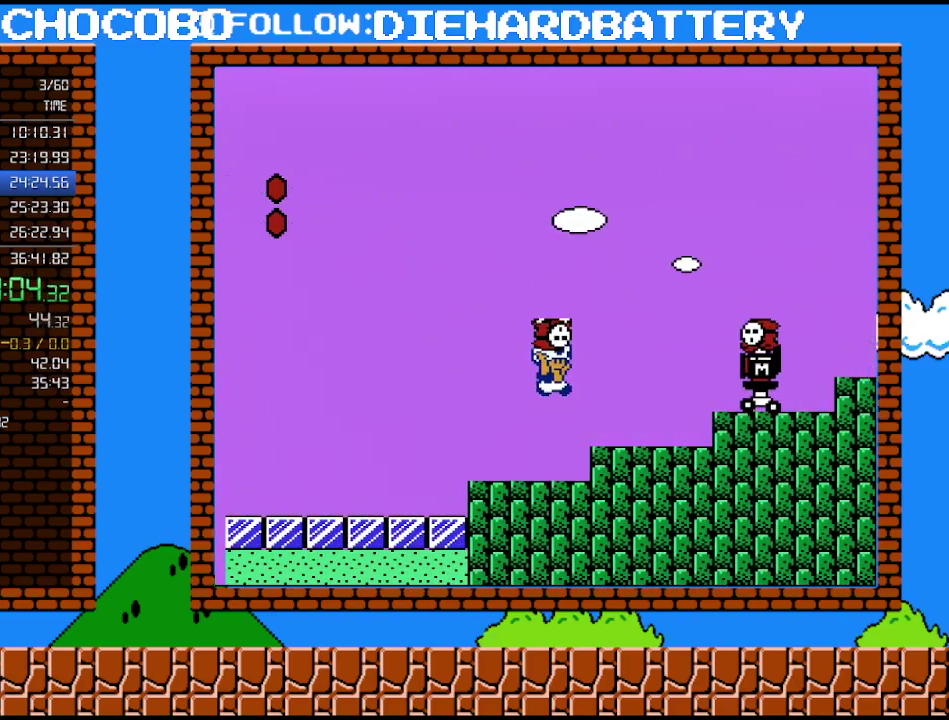
{"buttons": ["A", "B"], "events": [[50, "A", "up"], [83, "DPAD_UP", "down"], [117, "DPAD_RIGHT", "up"], [133, "DPAD_LEFT", "down"], [133, "DPAD_UP", "up"], [300, "A", "down"], [333, "DPAD_LEFT", "up"]]}
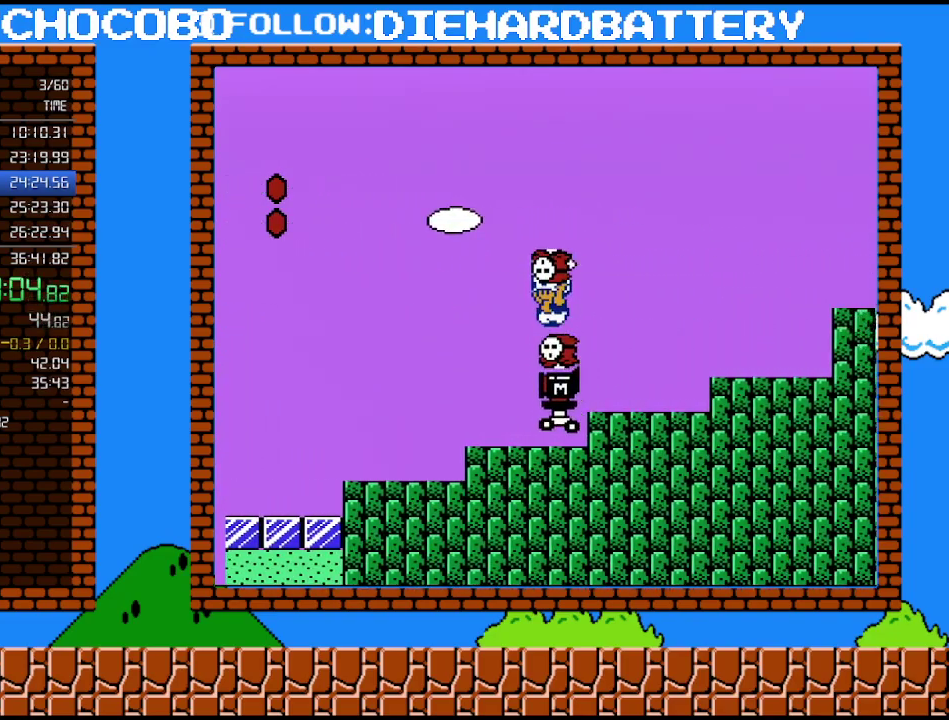
{"buttons": ["B", "DPAD_RIGHT"], "events": [[167, "A", "up"], [167, "DPAD_RIGHT", "down"]]}
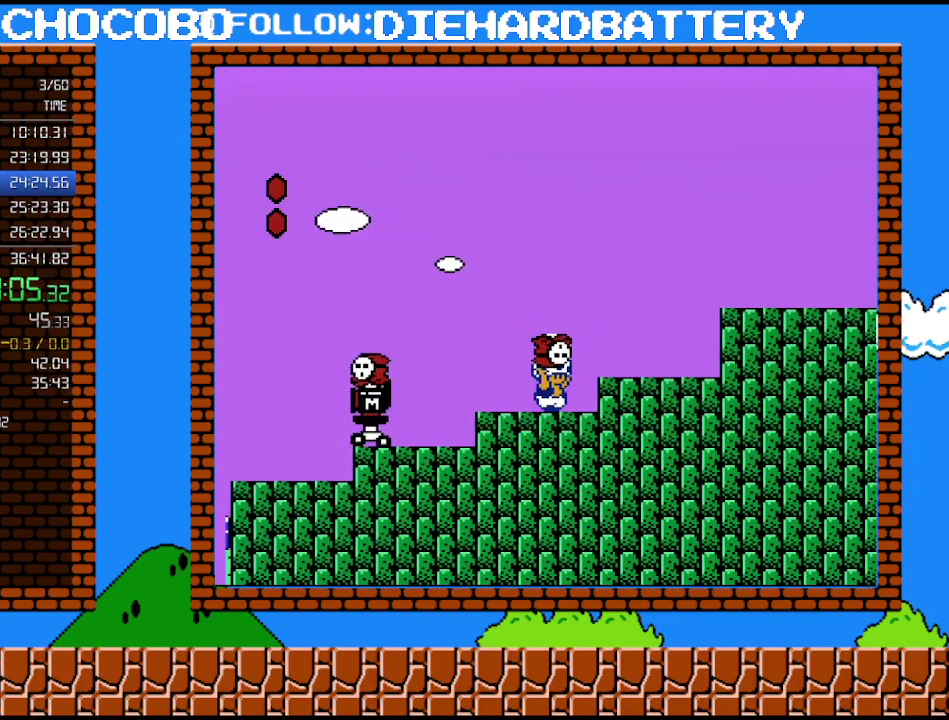
{"buttons": ["B", "DPAD_RIGHT"], "events": [[83, "A", "down"], [483, "A", "up"]]}
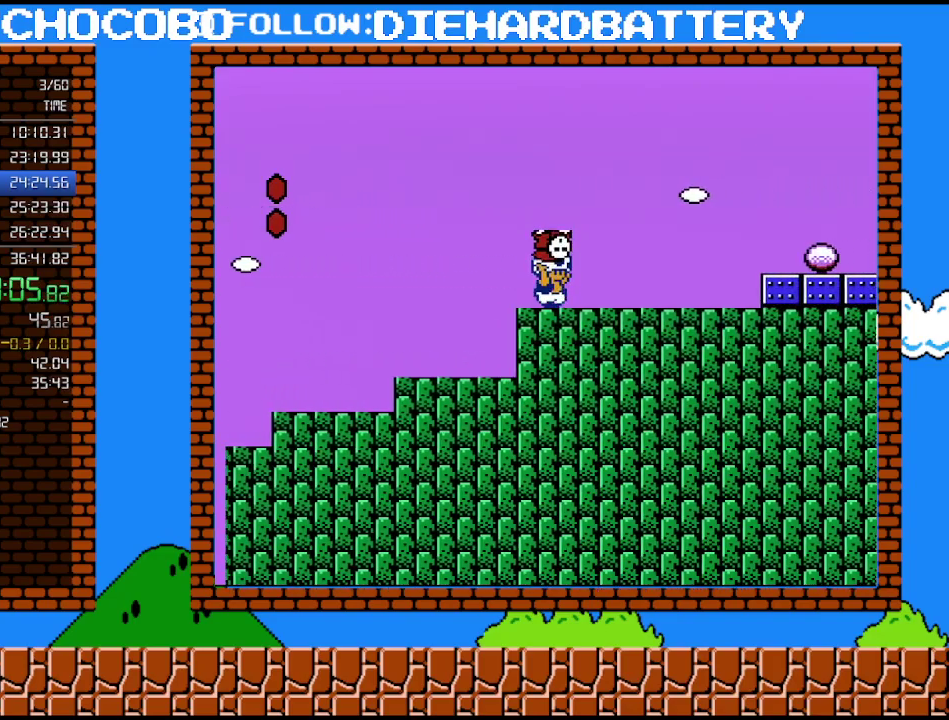
{"buttons": ["A", "B", "DPAD_RIGHT"], "events": [[300, "A", "down"]]}
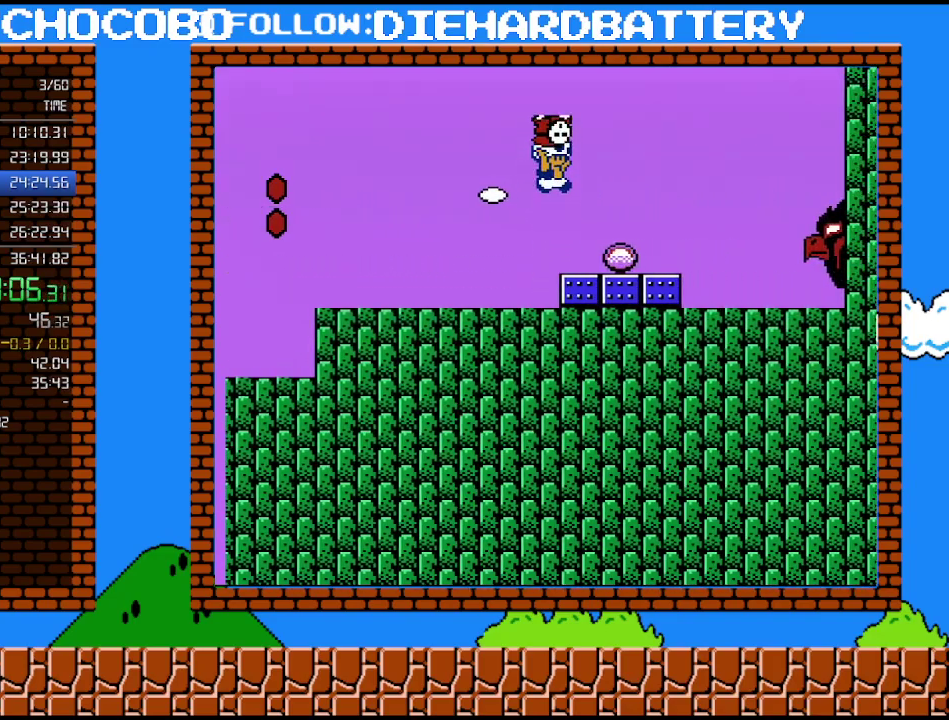
{"buttons": ["B", "DPAD_RIGHT"], "events": [[17, "A", "up"], [50, "B", "up"], [133, "B", "down"], [233, "B", "up"], [300, "B", "down"]]}
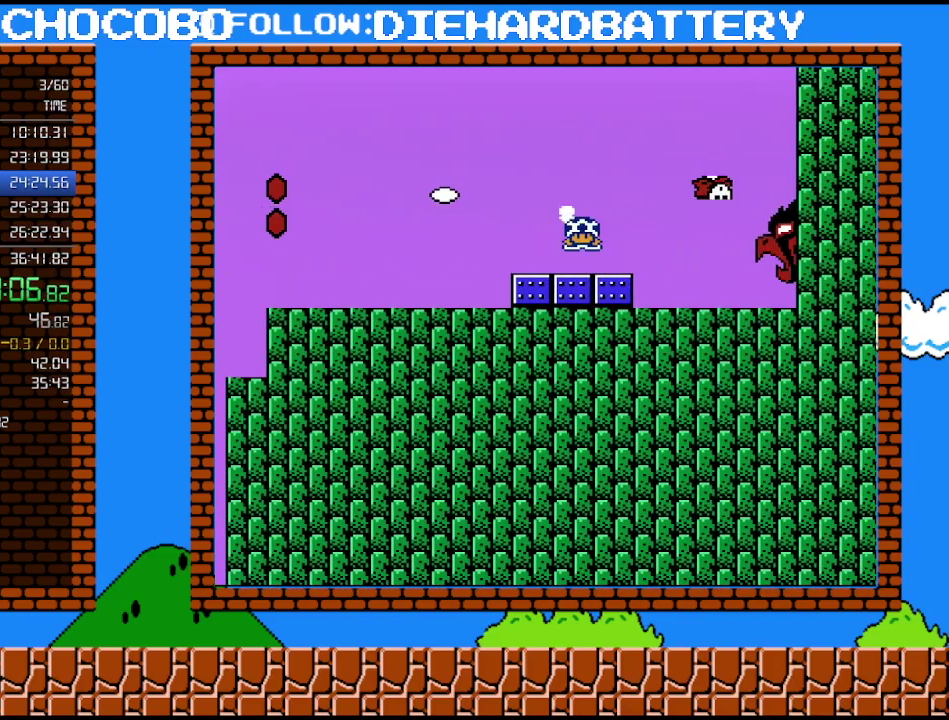
{"buttons": ["B", "DPAD_RIGHT"], "events": []}
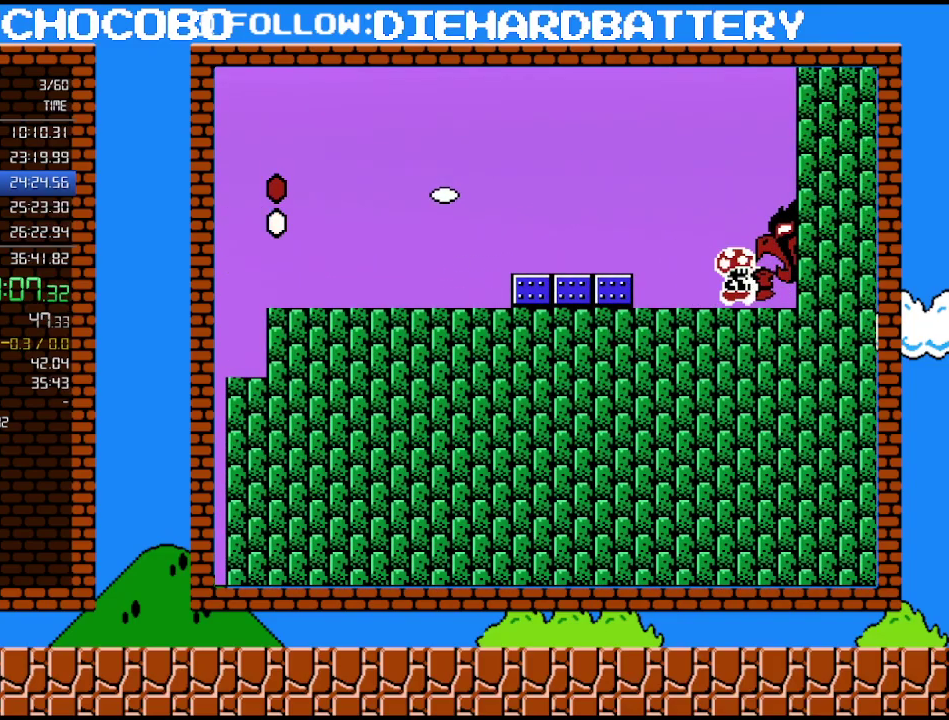
{"buttons": ["DPAD_RIGHT"], "events": [[300, "B", "up"]]}
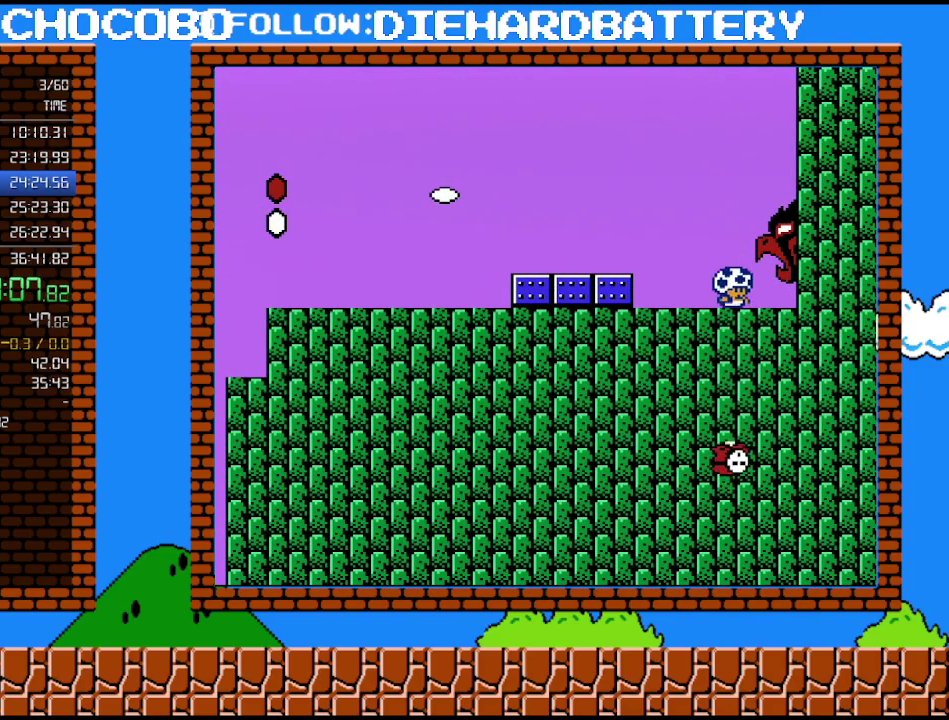
{"buttons": ["DPAD_RIGHT"], "events": []}
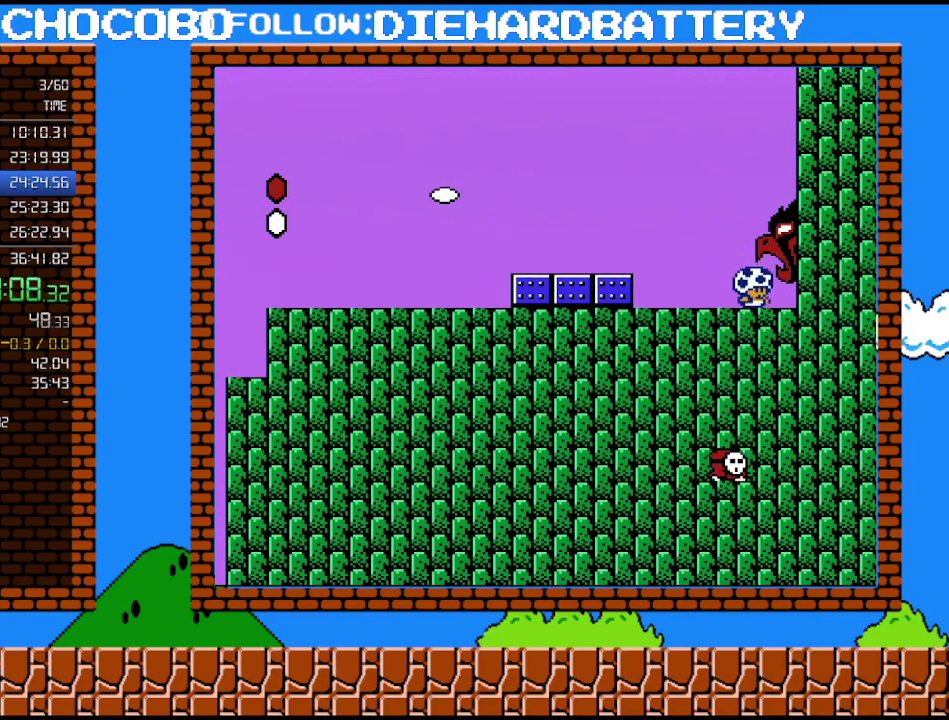
{"buttons": ["DPAD_RIGHT"], "events": []}
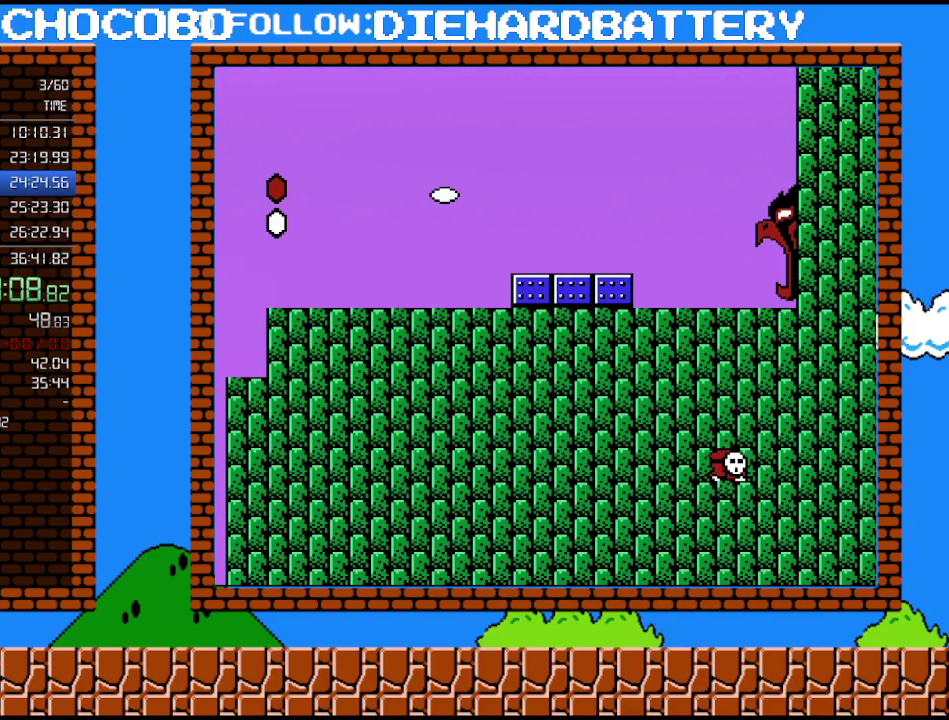
{"buttons": ["DPAD_RIGHT"], "events": []}
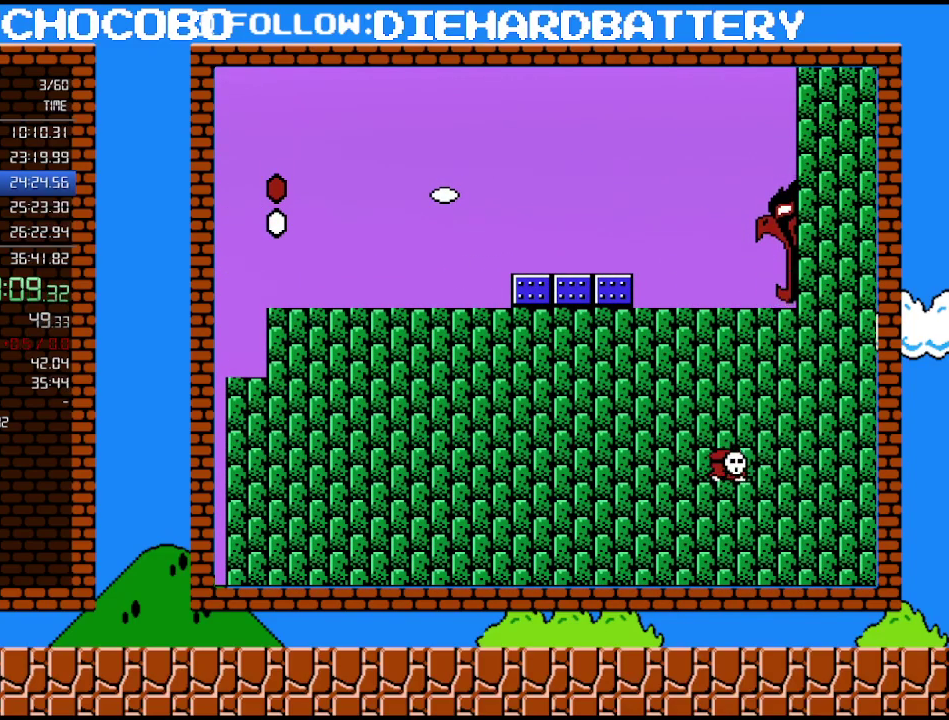
{"buttons": ["DPAD_RIGHT"], "events": []}
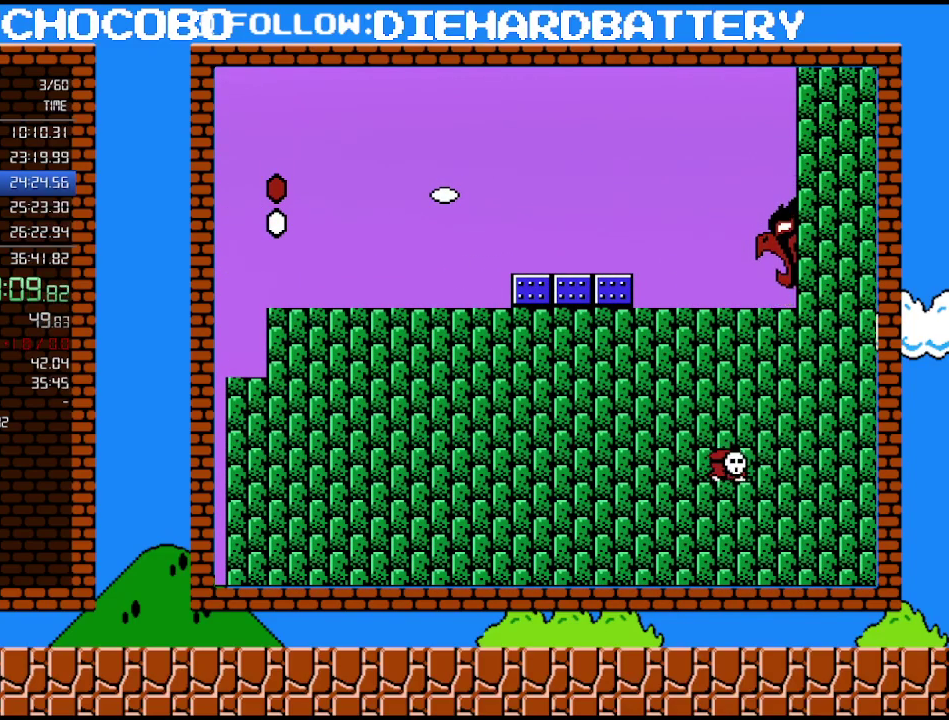
{"buttons": [], "events": [[50, "DPAD_RIGHT", "up"]]}
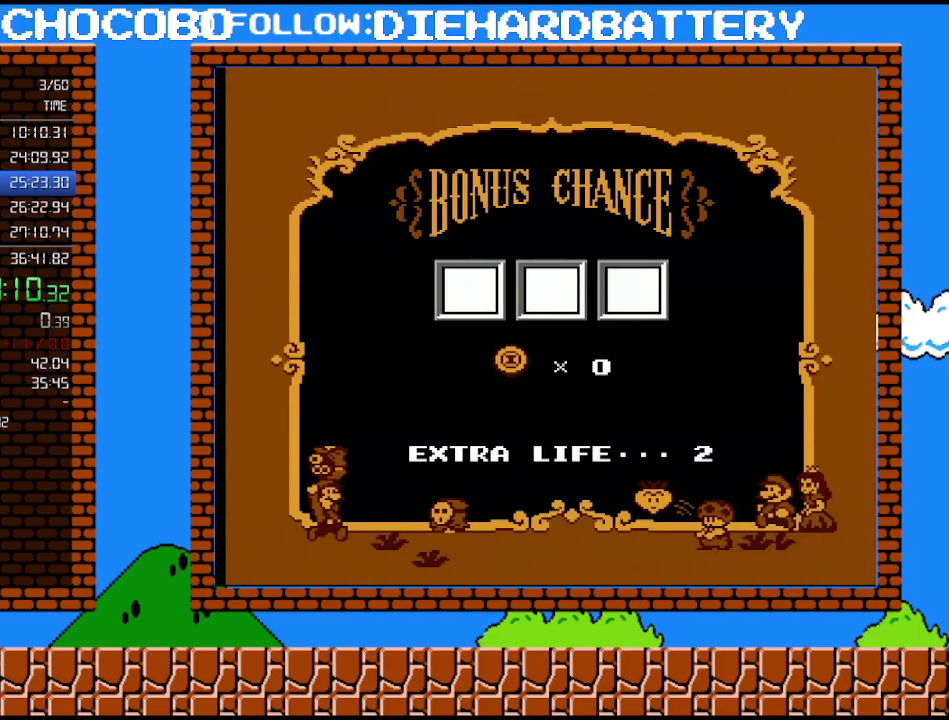
{"buttons": [], "events": []}
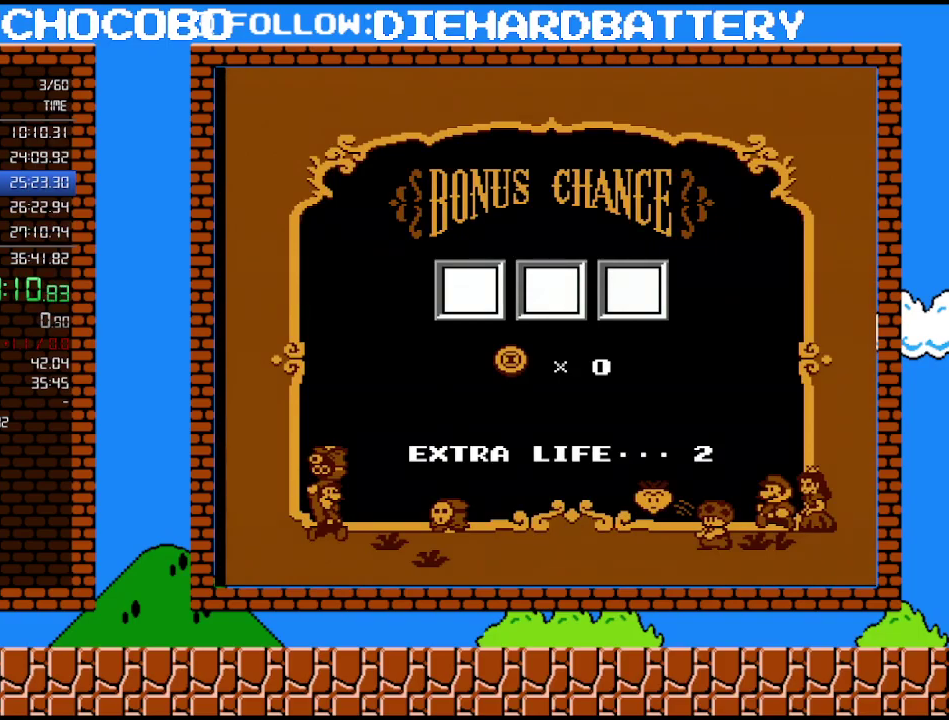
{"buttons": ["A"], "events": [[300, "A", "down"], [383, "A", "up"], [450, "A", "down"]]}
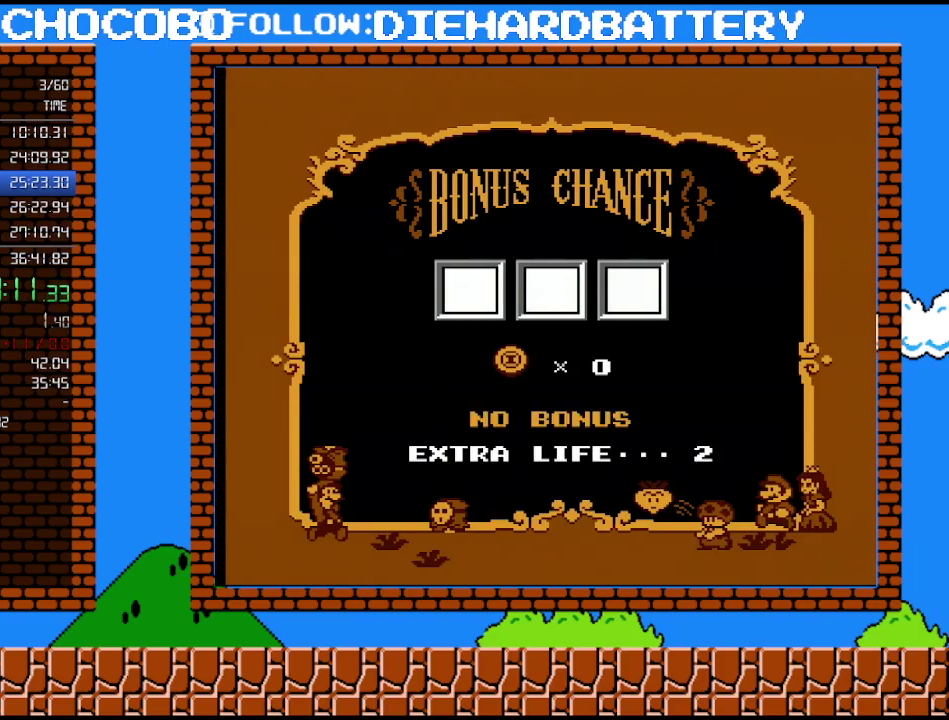
{"buttons": ["A"], "events": [[50, "A", "up"], [117, "A", "down"], [200, "A", "up"], [267, "A", "down"], [333, "A", "up"], [417, "A", "down"]]}
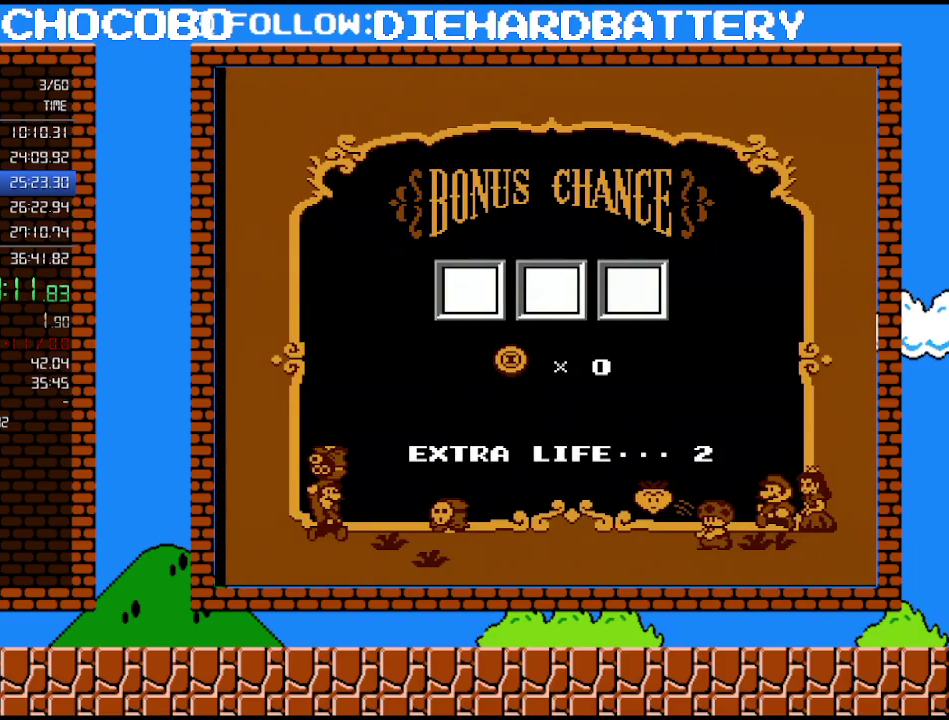
{"buttons": ["A"], "events": [[150, "A", "up"], [200, "A", "down"]]}
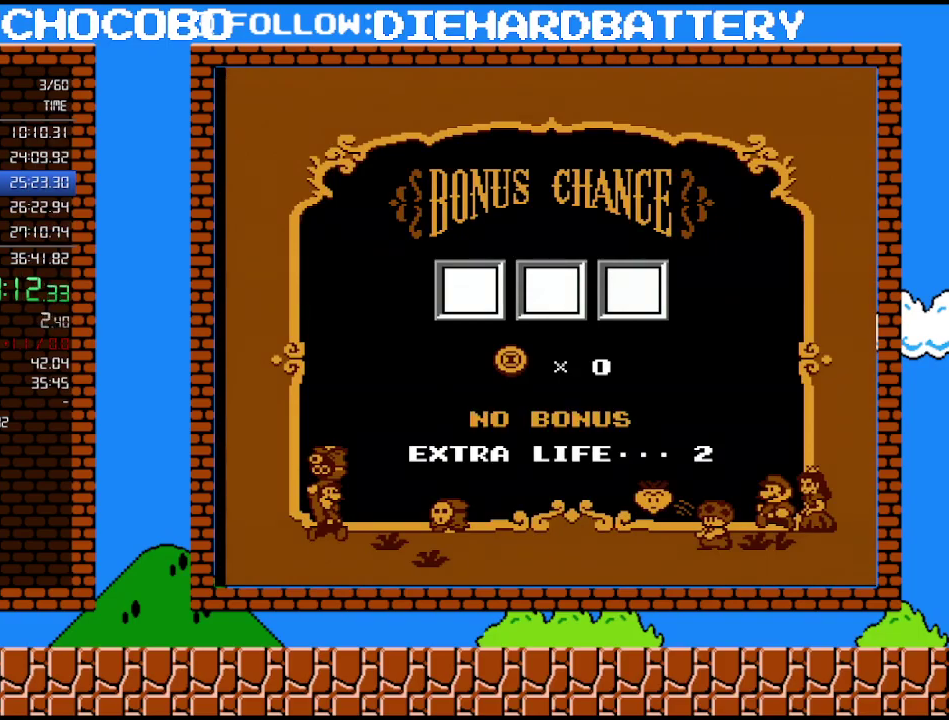
{"buttons": ["A"], "events": [[83, "A", "up"], [167, "A", "down"], [233, "A", "up"], [300, "A", "down"]]}
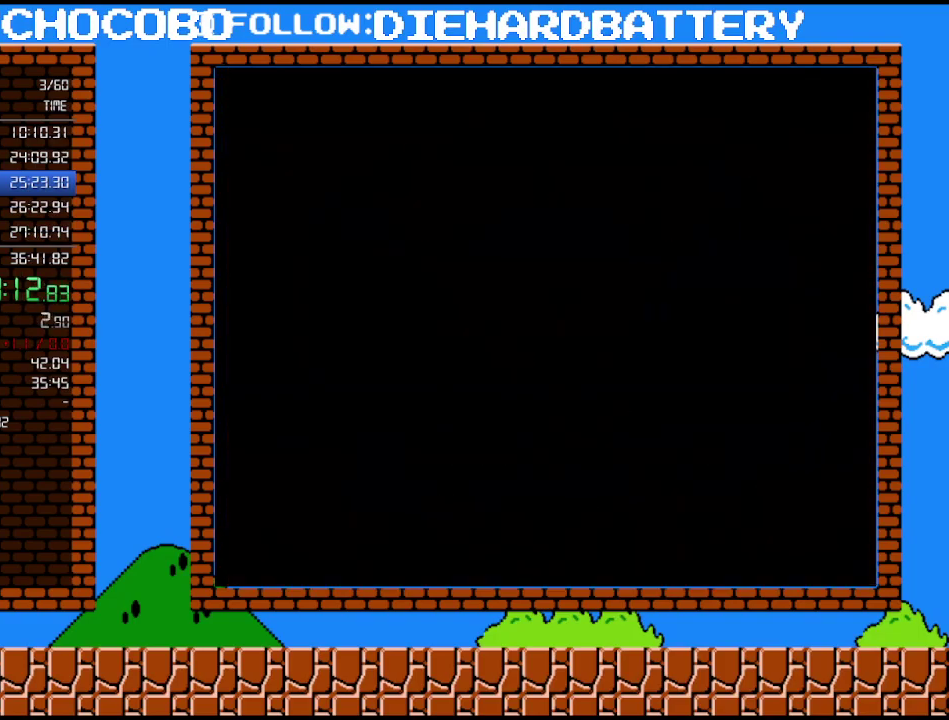
{"buttons": ["A"], "events": [[200, "A", "up"], [267, "A", "down"], [333, "A", "up"], [433, "A", "down"]]}
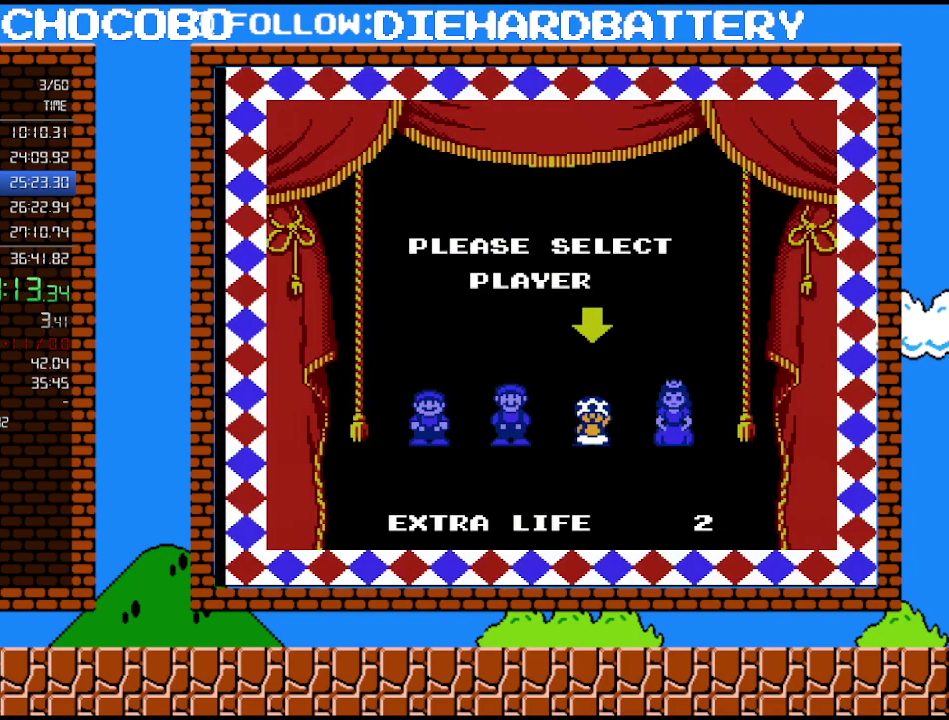
{"buttons": [], "events": [[50, "A", "up"]]}